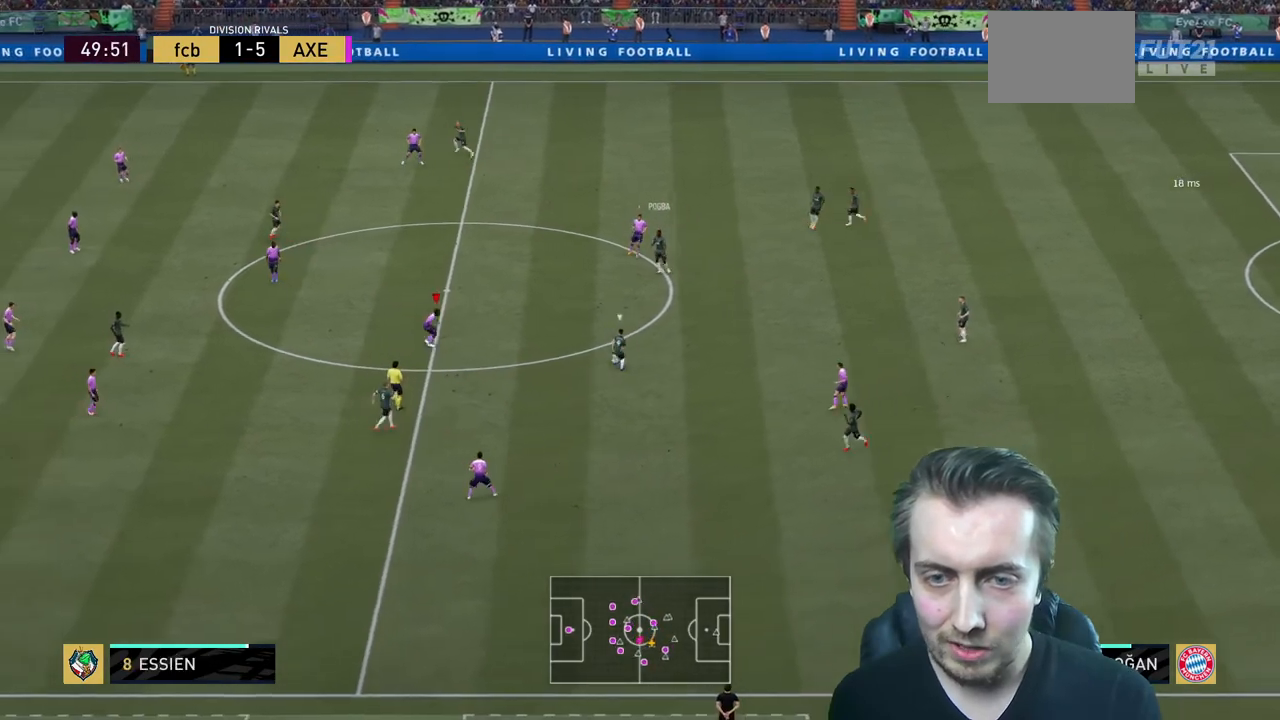
Gameplay with a controller (Xbox layout); each line is a JSON object with the inputs held at the frame after it. "events" lists button and stick changes between this image and that frame as [ms after this image, input, new state], when the widget could be followed in between. Not read: L3 R3.
{"buttons": ["L2", "R2"], "left_stick": "down", "right_stick": "center", "events": [[200, "left_stick", "center"], [300, "left_stick", "down"]]}
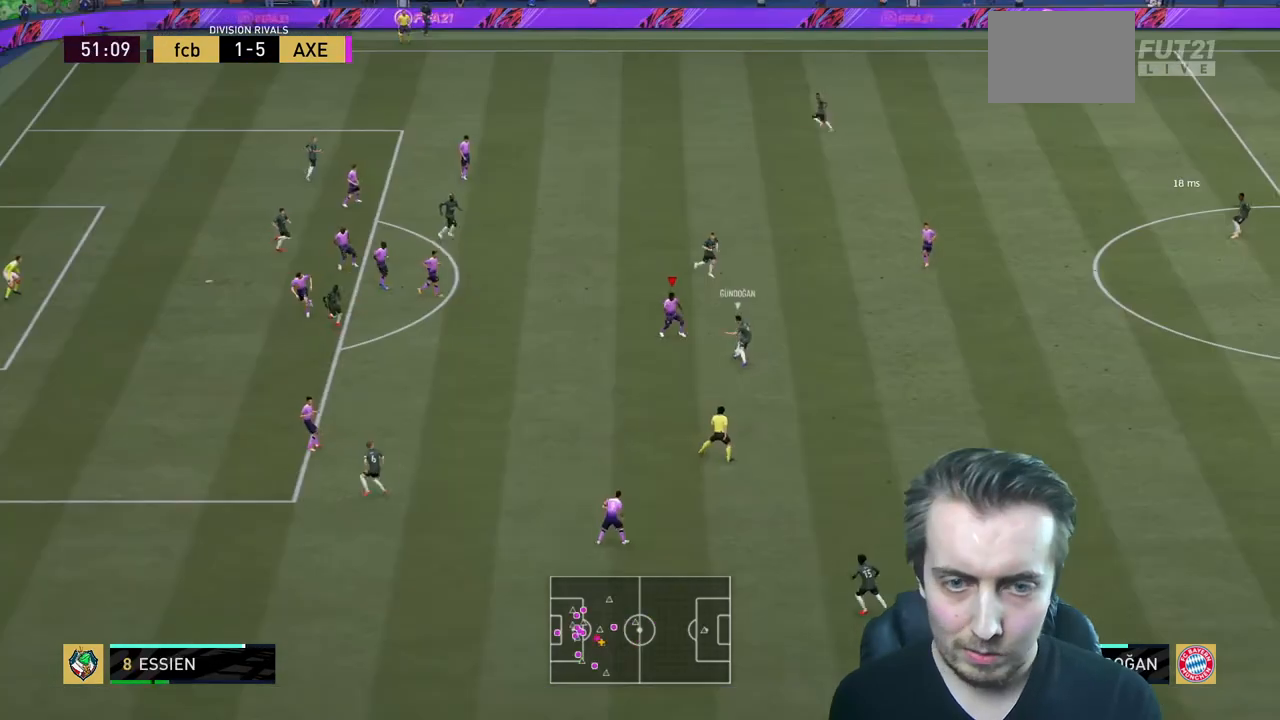
{"buttons": ["R2"], "left_stick": "up", "right_stick": "center", "events": [[267, "left_stick", "center"], [301, "L2", "up"], [467, "left_stick", "up"]]}
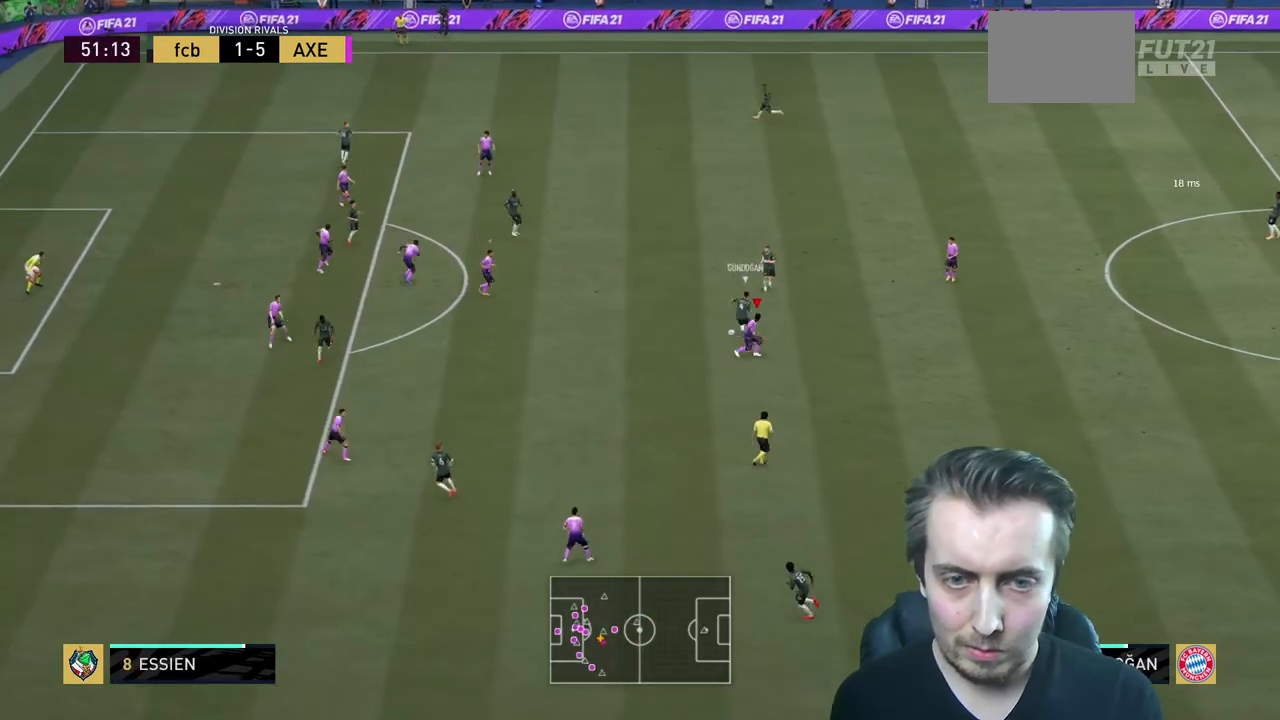
{"buttons": ["R2"], "left_stick": "up-left", "right_stick": "center", "events": [[167, "left_stick", "up-left"], [200, "L2", "down"], [500, "L2", "up"]]}
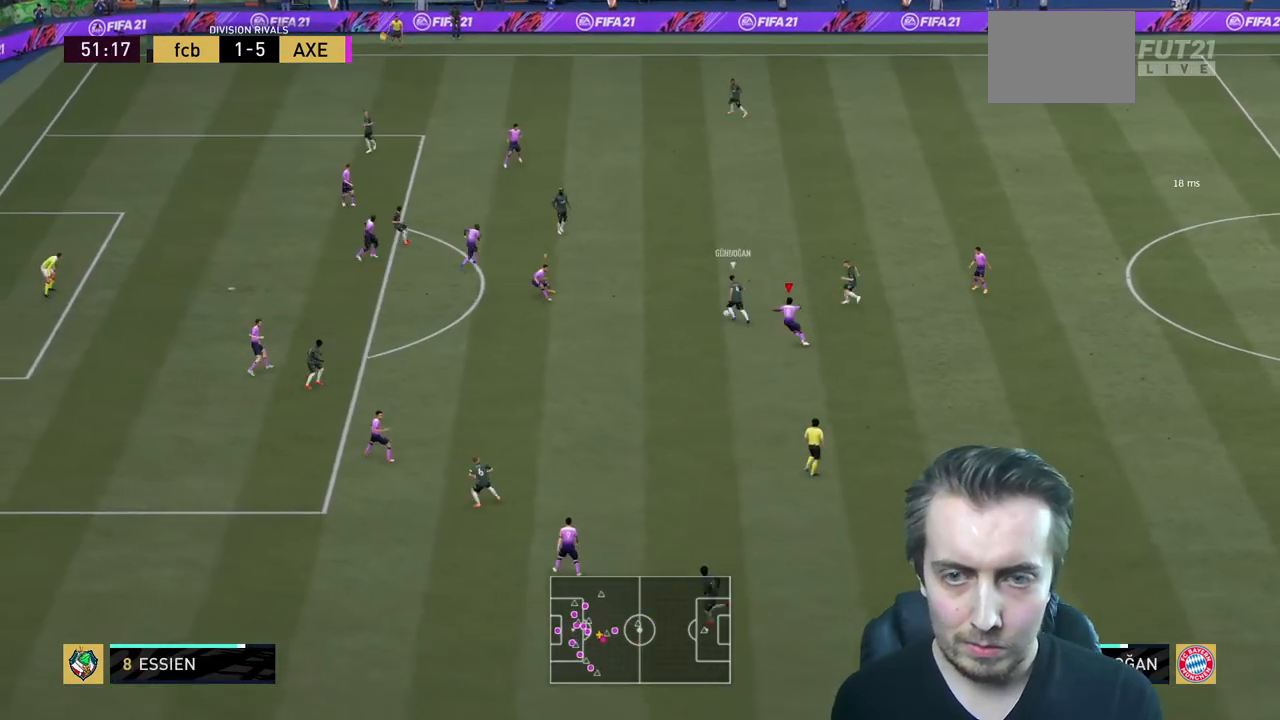
{"buttons": ["L2", "R2"], "left_stick": "up", "right_stick": "center", "events": [[201, "left_stick", "up"], [401, "L2", "down"]]}
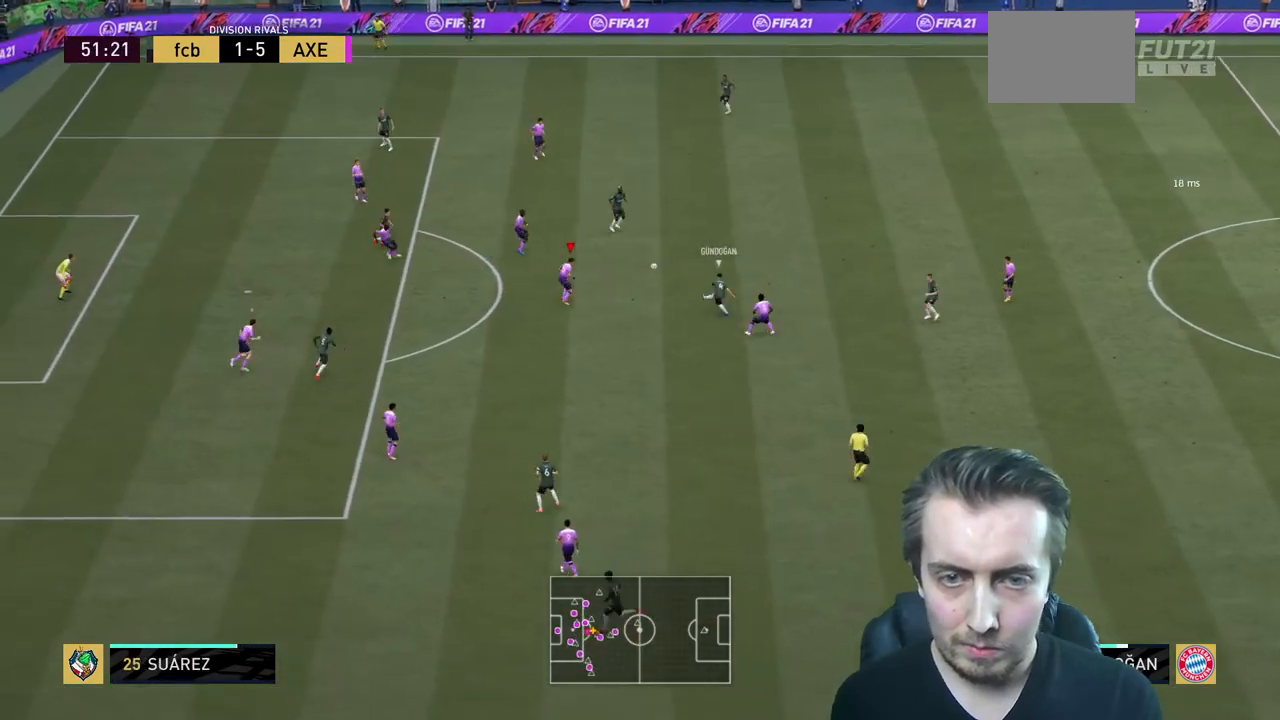
{"buttons": ["R2"], "left_stick": "center", "right_stick": "center", "events": [[334, "left_stick", "up-left"], [501, "L2", "up"], [501, "left_stick", "center"]]}
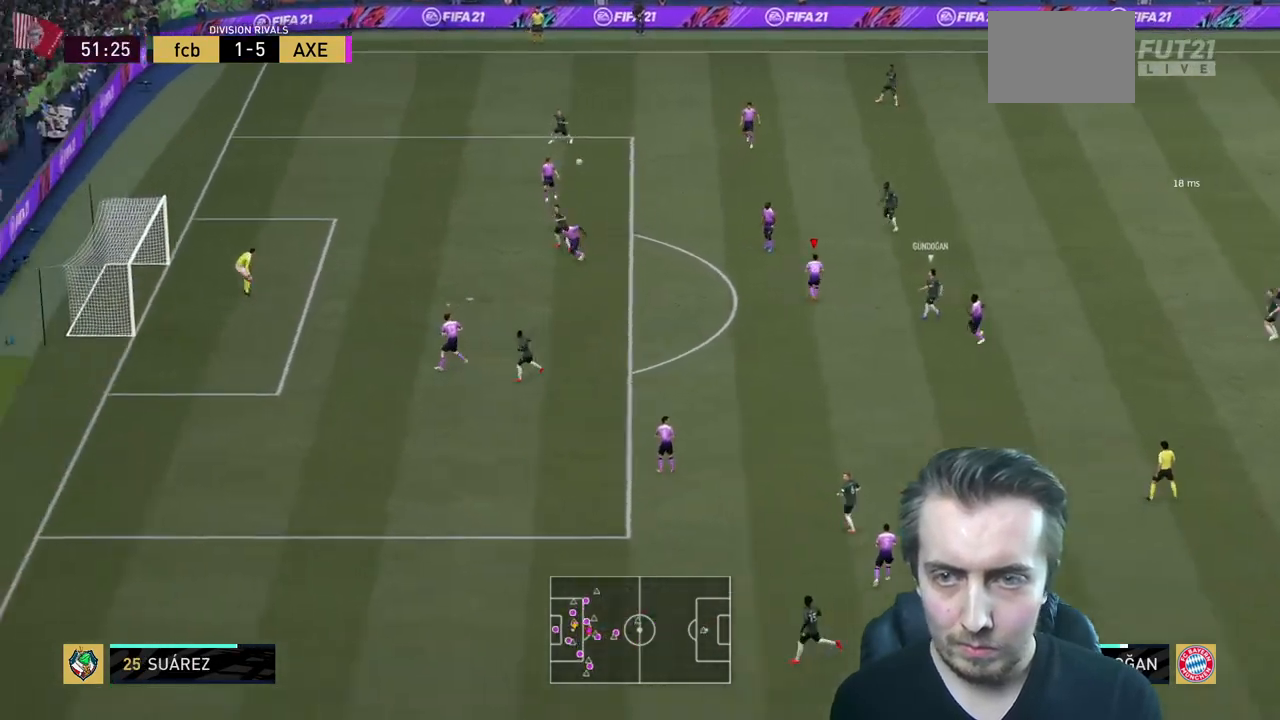
{"buttons": ["R2"], "left_stick": "center", "right_stick": "center", "events": []}
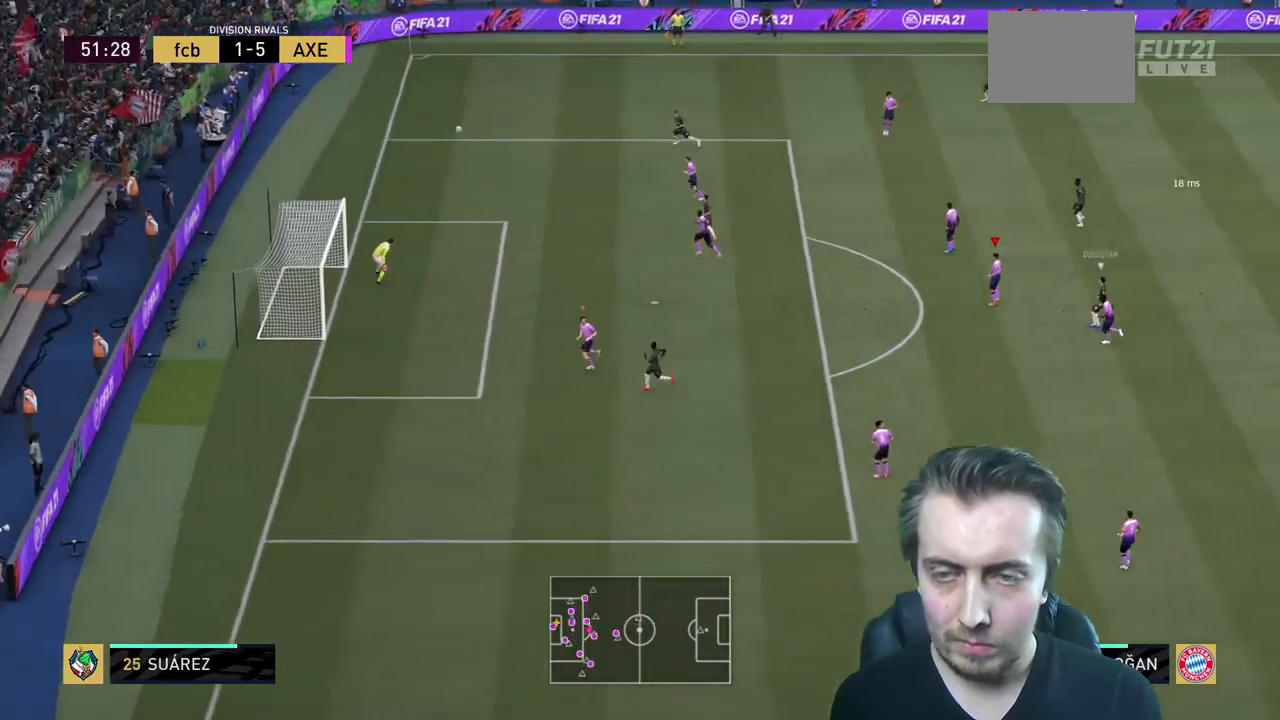
{"buttons": [], "left_stick": "center", "right_stick": "center", "events": [[67, "R2", "up"]]}
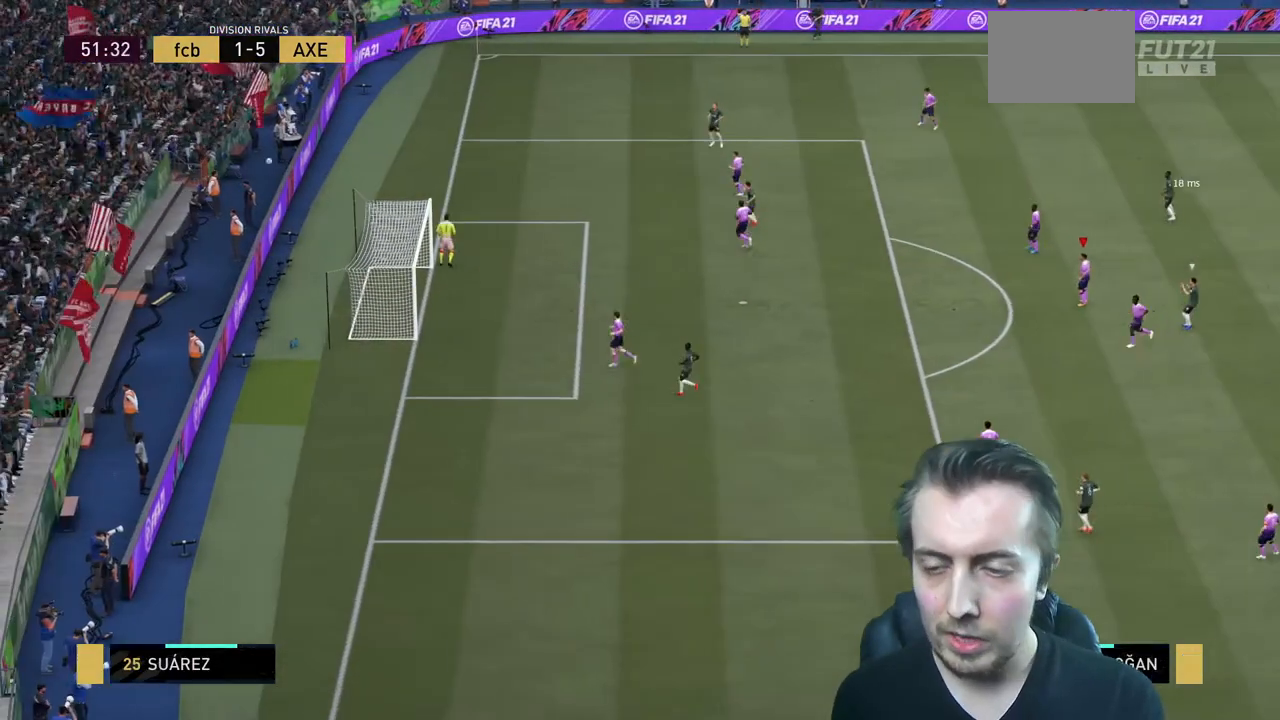
{"buttons": [], "left_stick": "center", "right_stick": "center", "events": []}
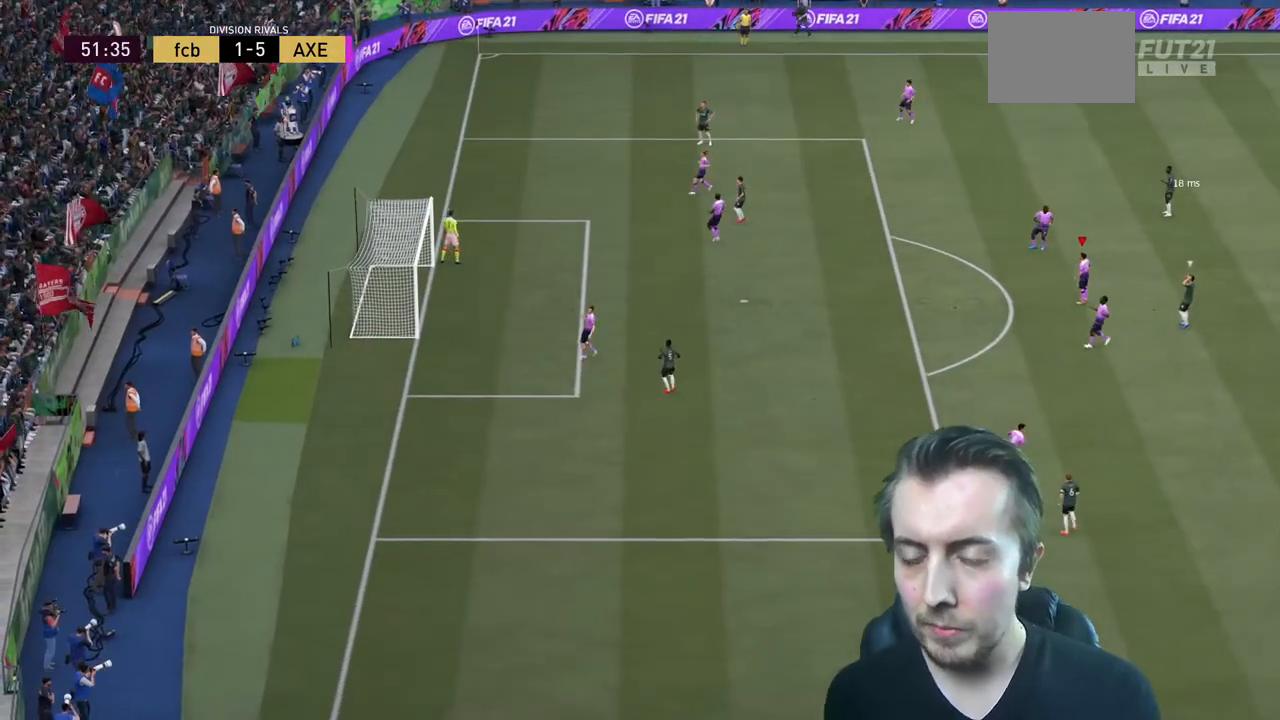
{"buttons": [], "left_stick": "center", "right_stick": "center", "events": []}
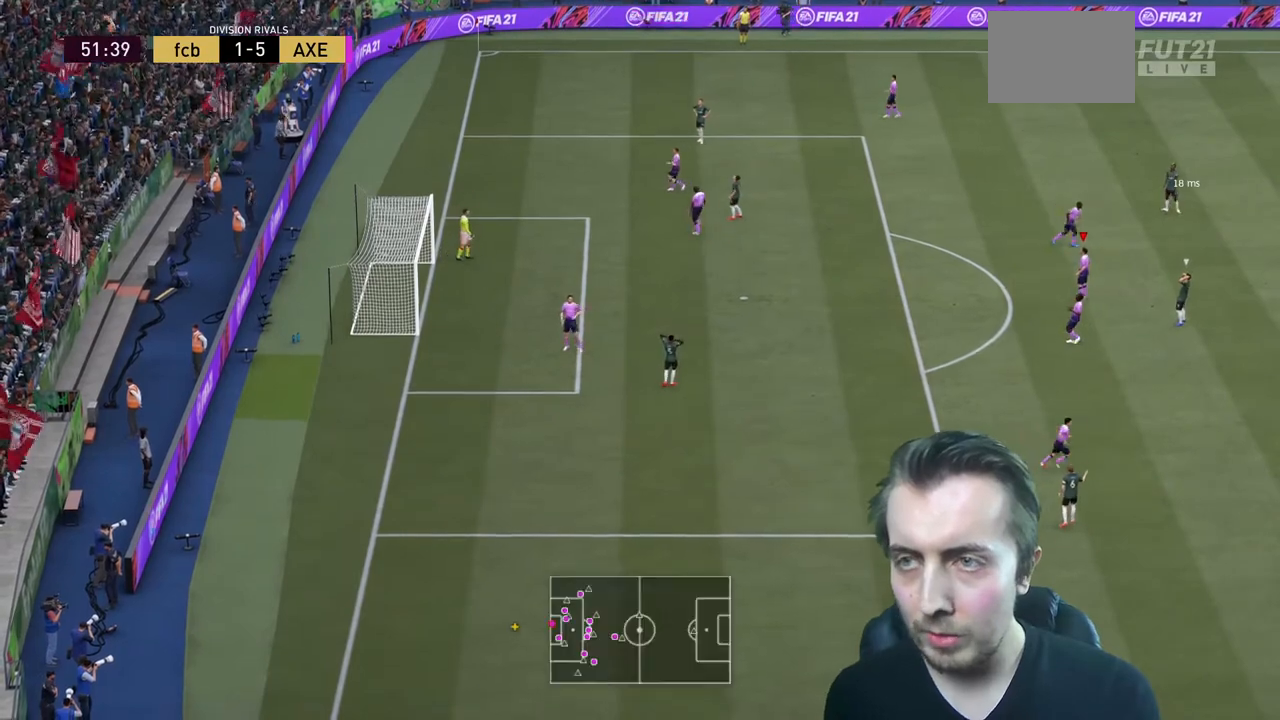
{"buttons": [], "left_stick": "center", "right_stick": "center", "events": []}
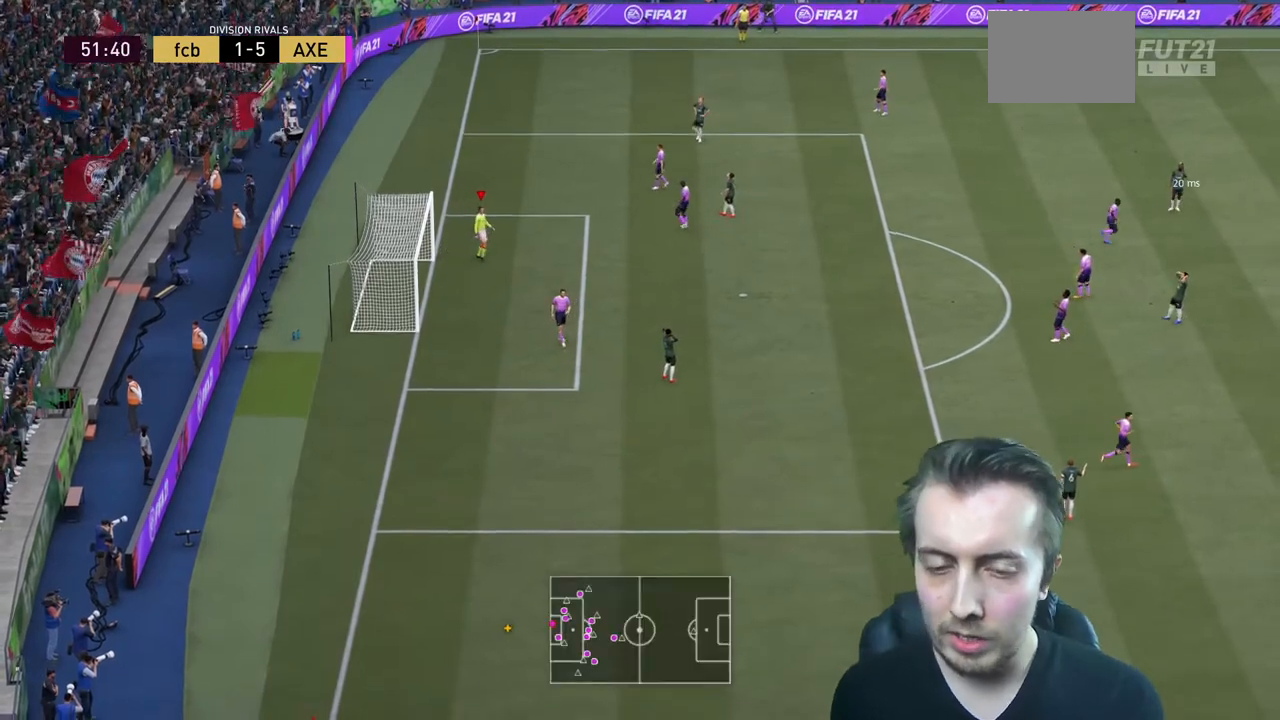
{"buttons": [], "left_stick": "center", "right_stick": "center", "events": []}
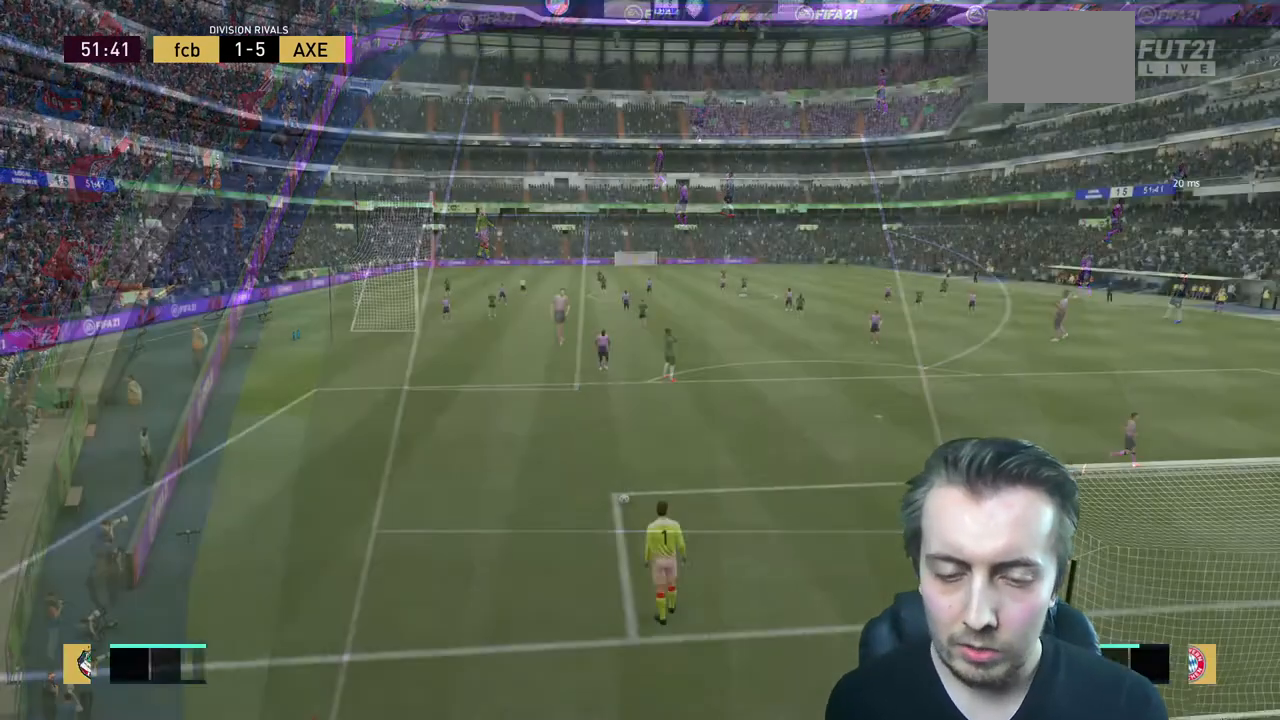
{"buttons": [], "left_stick": "center", "right_stick": "center", "events": []}